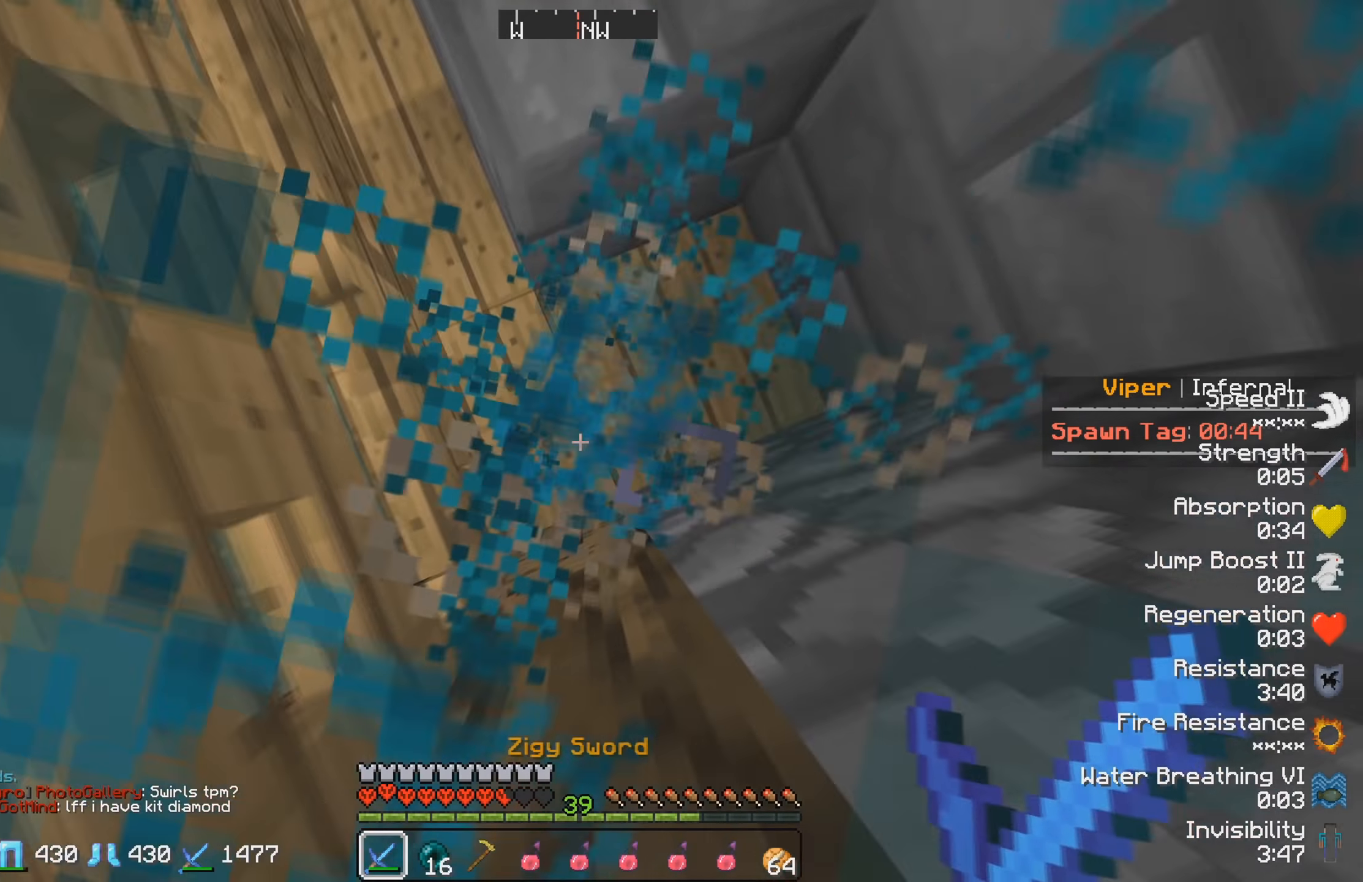
Gameplay with keyboard; each line is a JSON object with the keys held at the frame after it. "events" lists presses ("down") and releases ("up") of "a", "d", "s" and "w" between this image and that frame as [ms after this image, input, new state], when the widget could be followed in between. No other keys are recorded. Mouse input is not recorded.
{"keys": [], "events": []}
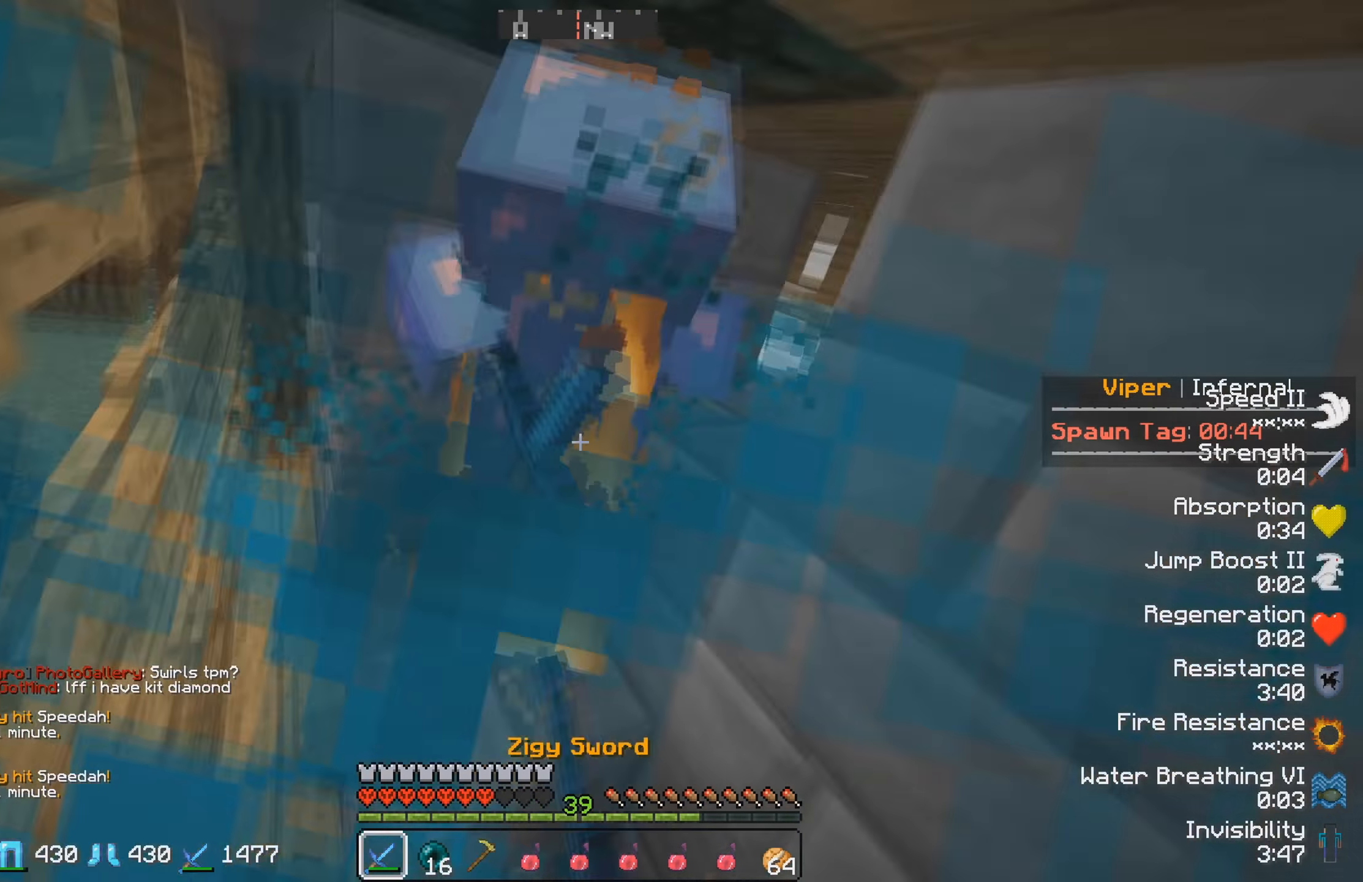
{"keys": [], "events": []}
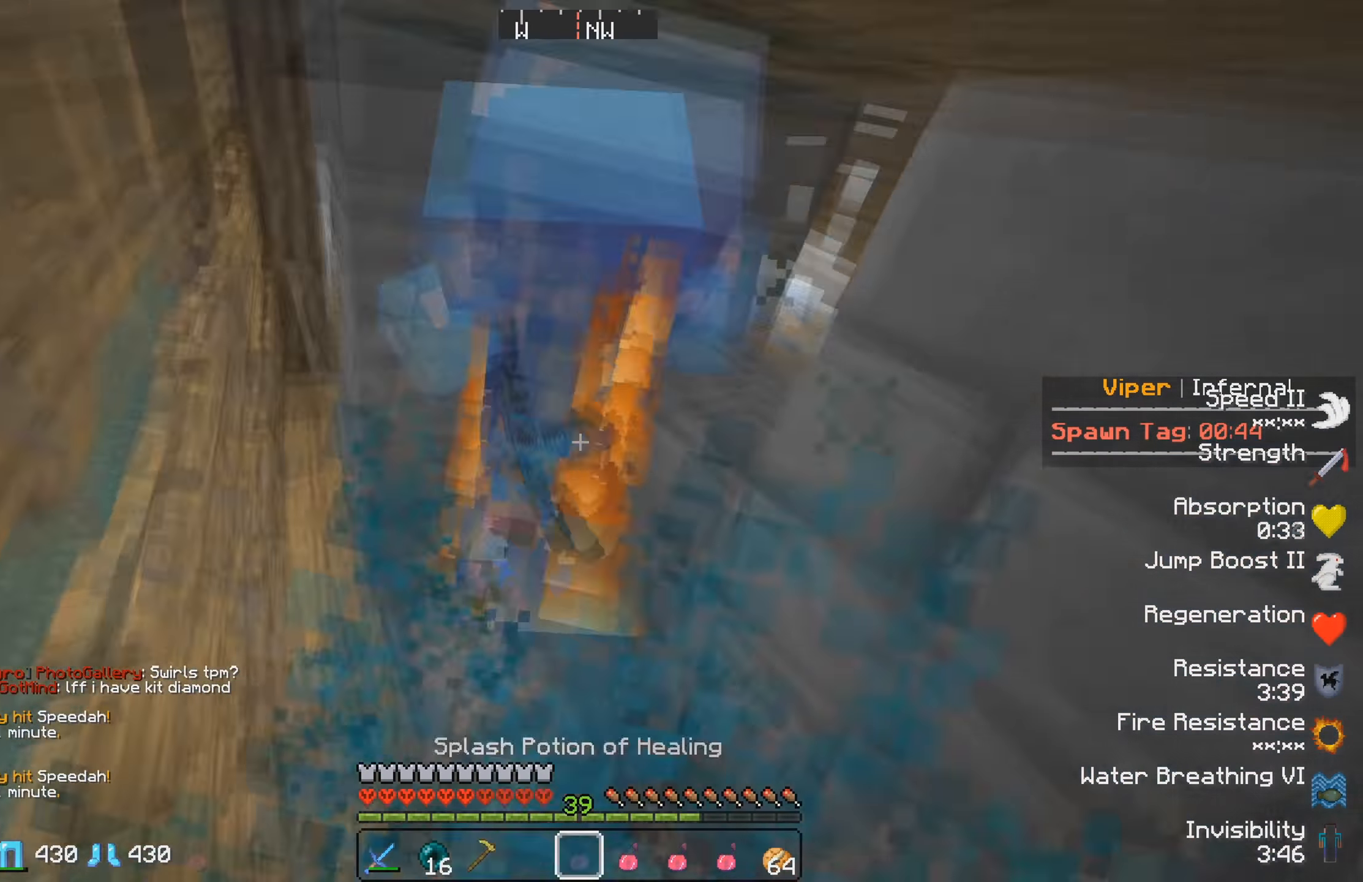
{"keys": ["w"], "events": [[367, "w", "down"]]}
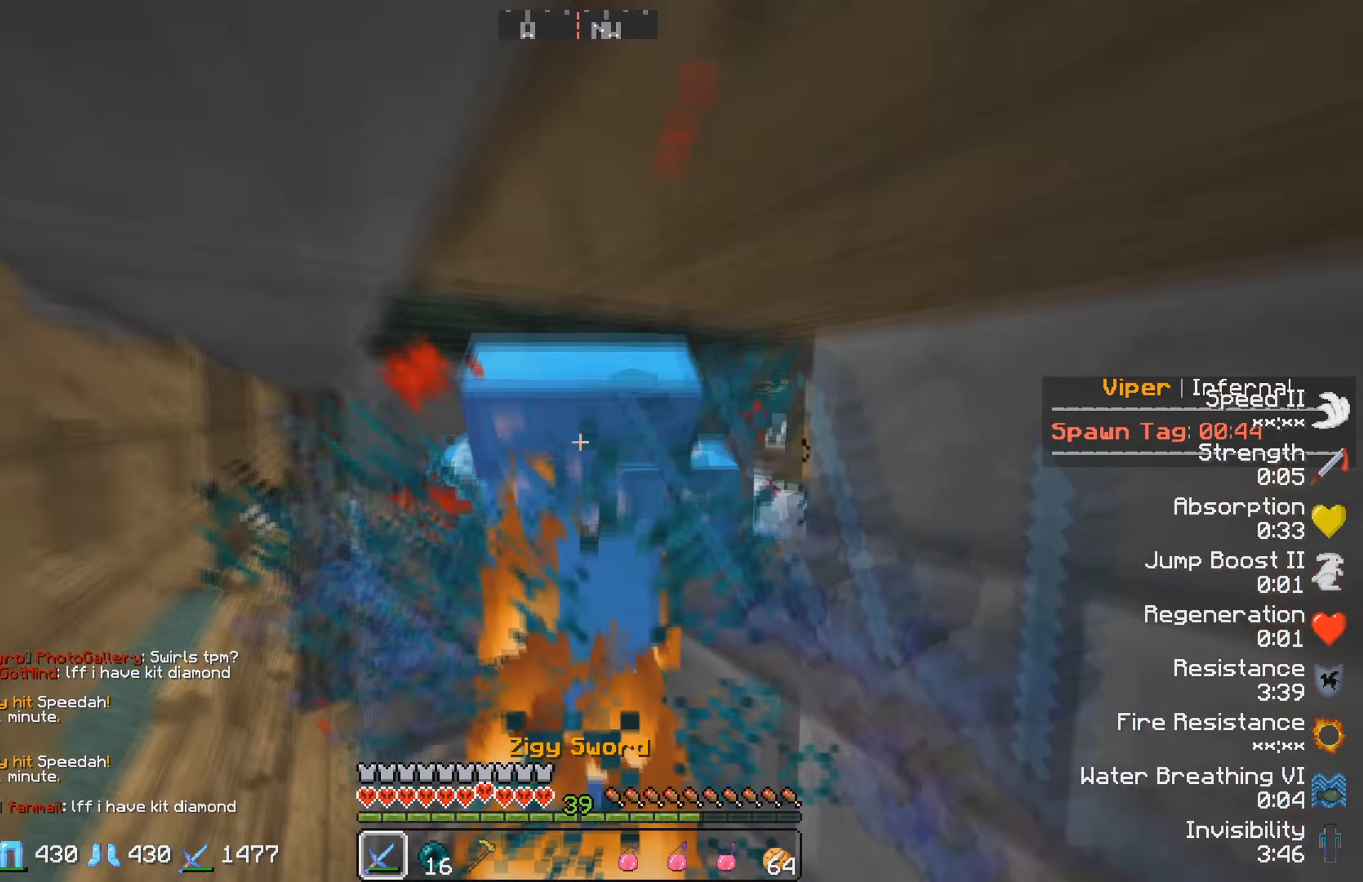
{"keys": ["w"], "events": []}
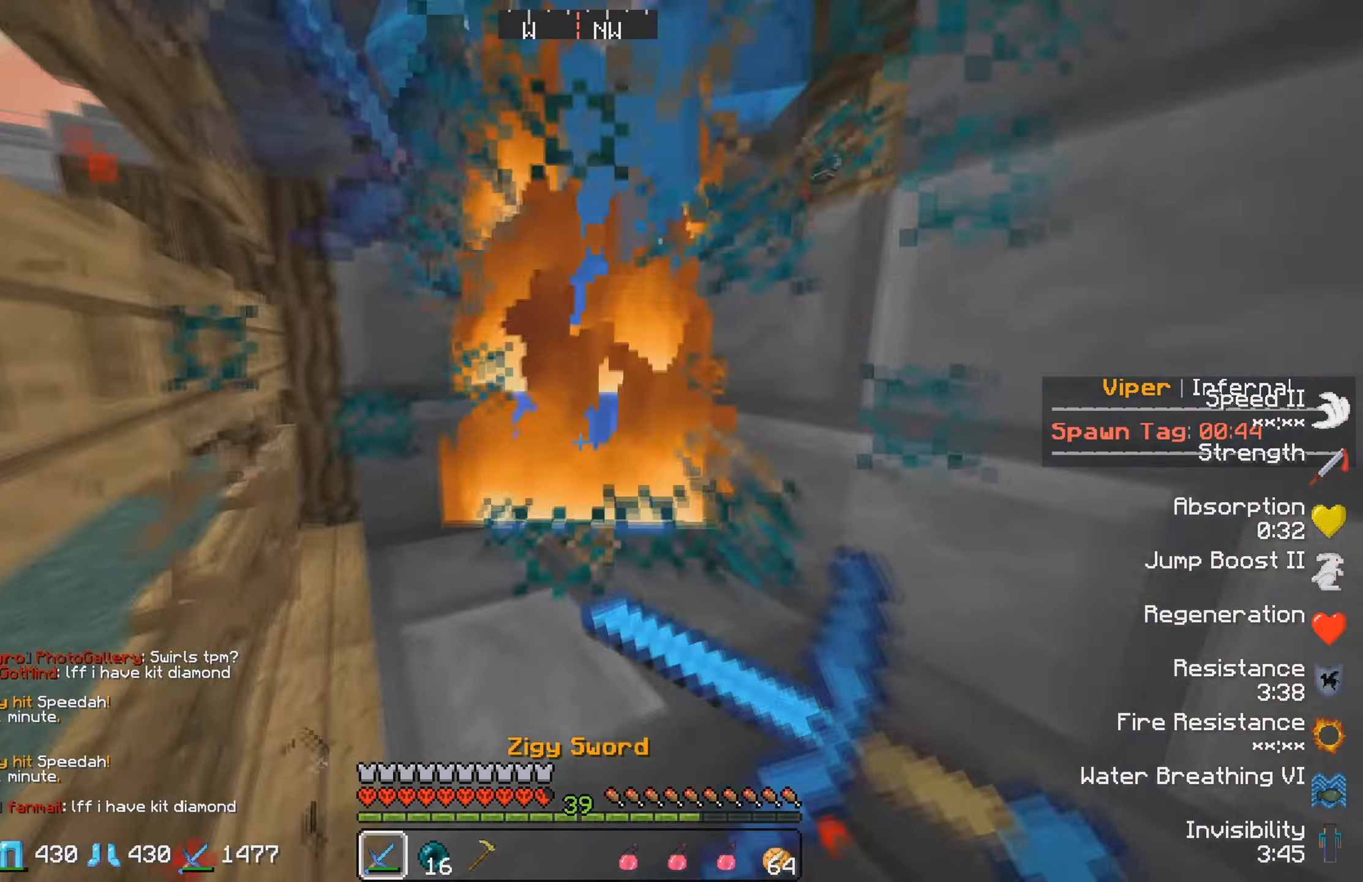
{"keys": ["w"], "events": []}
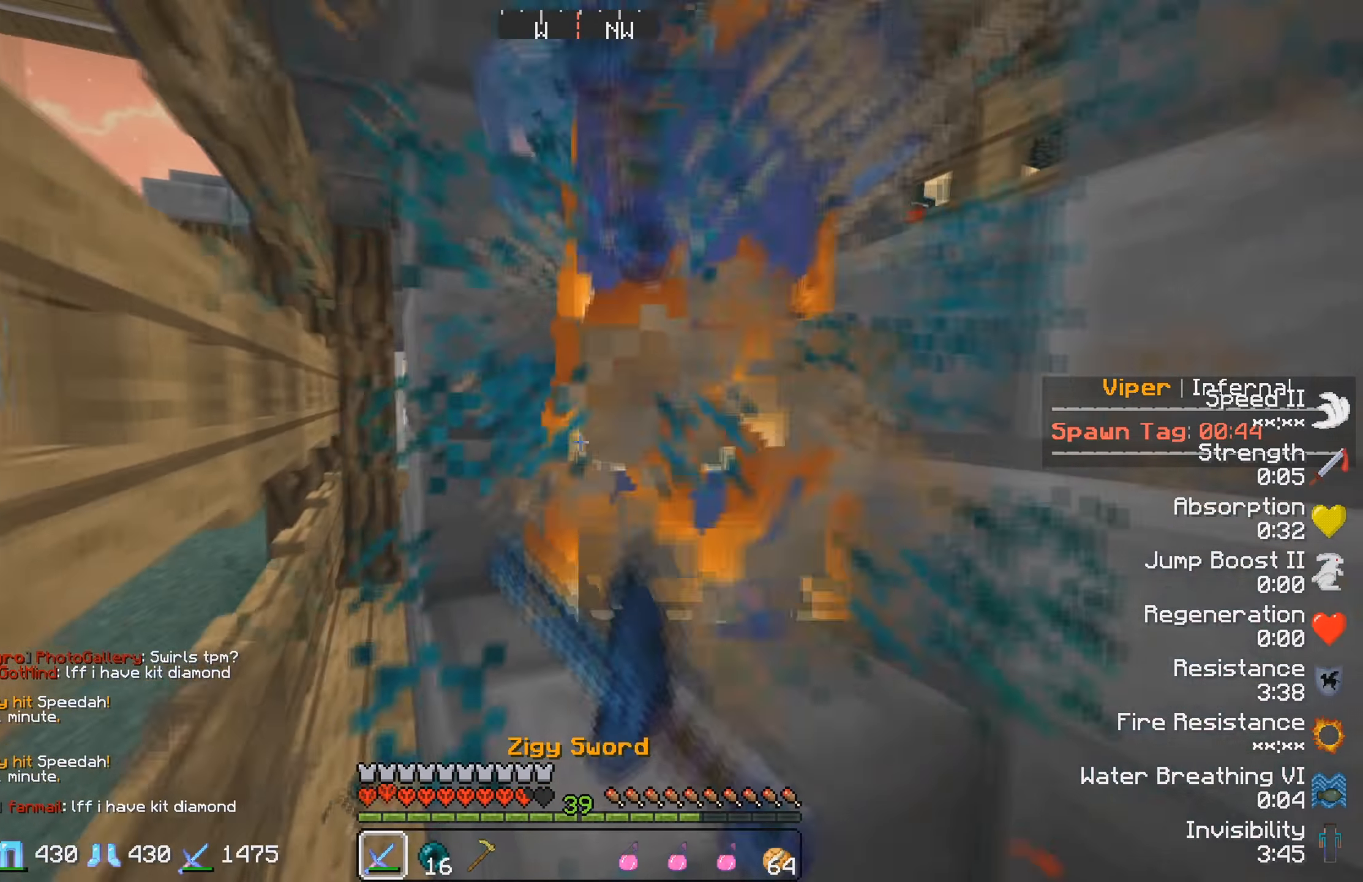
{"keys": ["d", "w"], "events": [[450, "d", "down"]]}
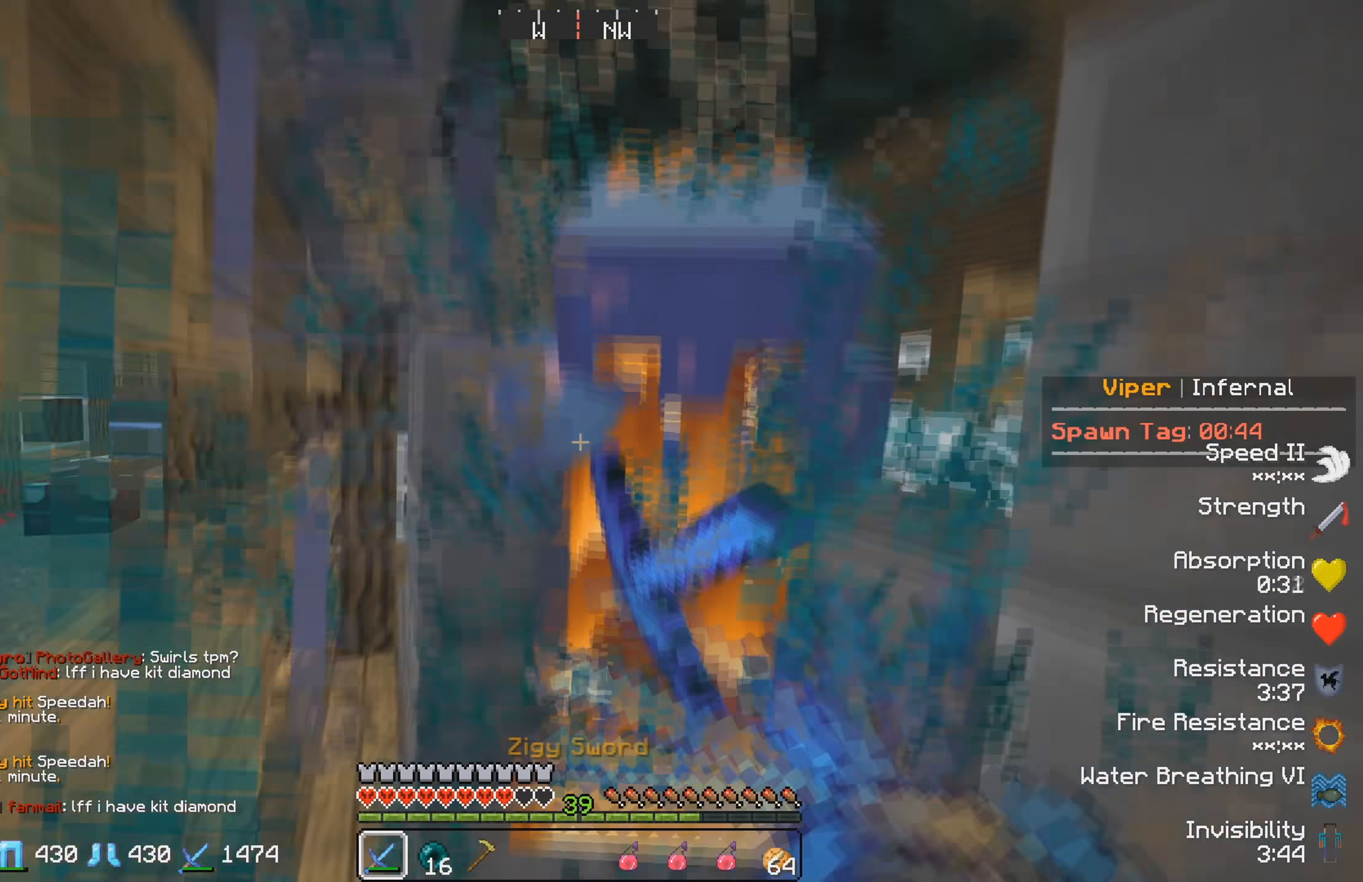
{"keys": ["d"], "events": [[200, "w", "up"], [234, "d", "up"], [334, "d", "down"]]}
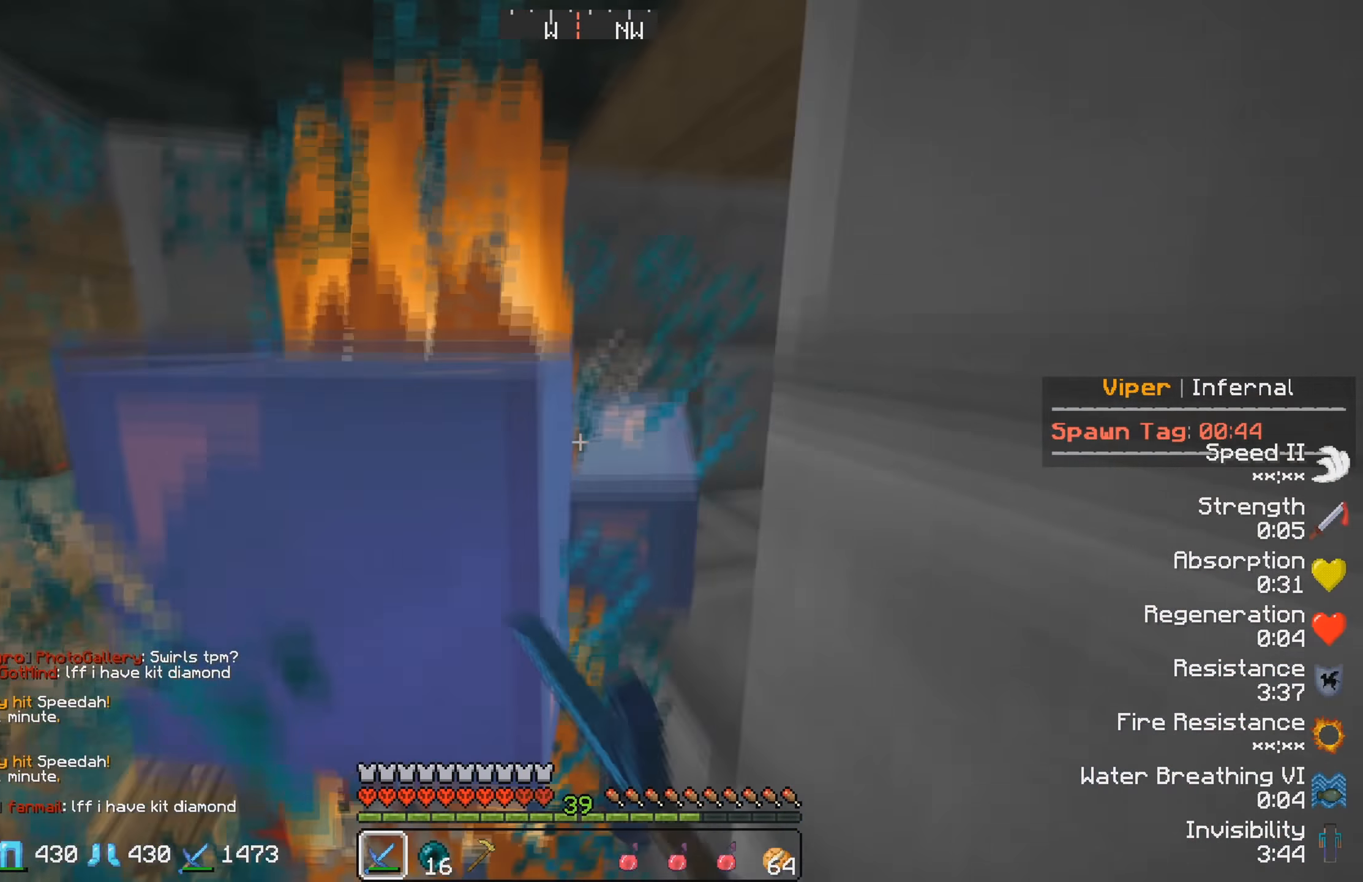
{"keys": ["a"], "events": [[250, "d", "up"], [350, "a", "down"]]}
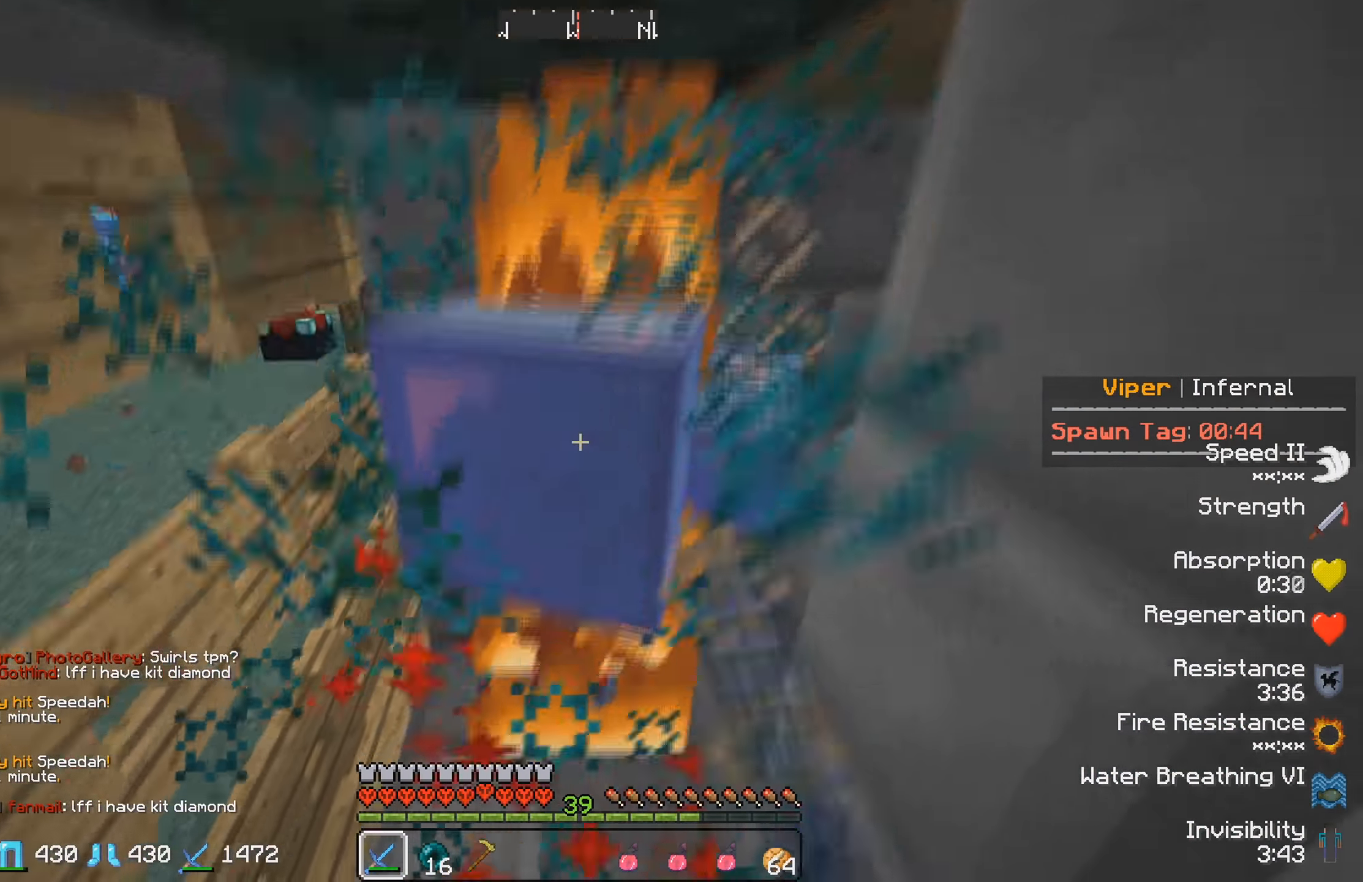
{"keys": ["a"], "events": [[50, "w", "down"], [483, "w", "up"]]}
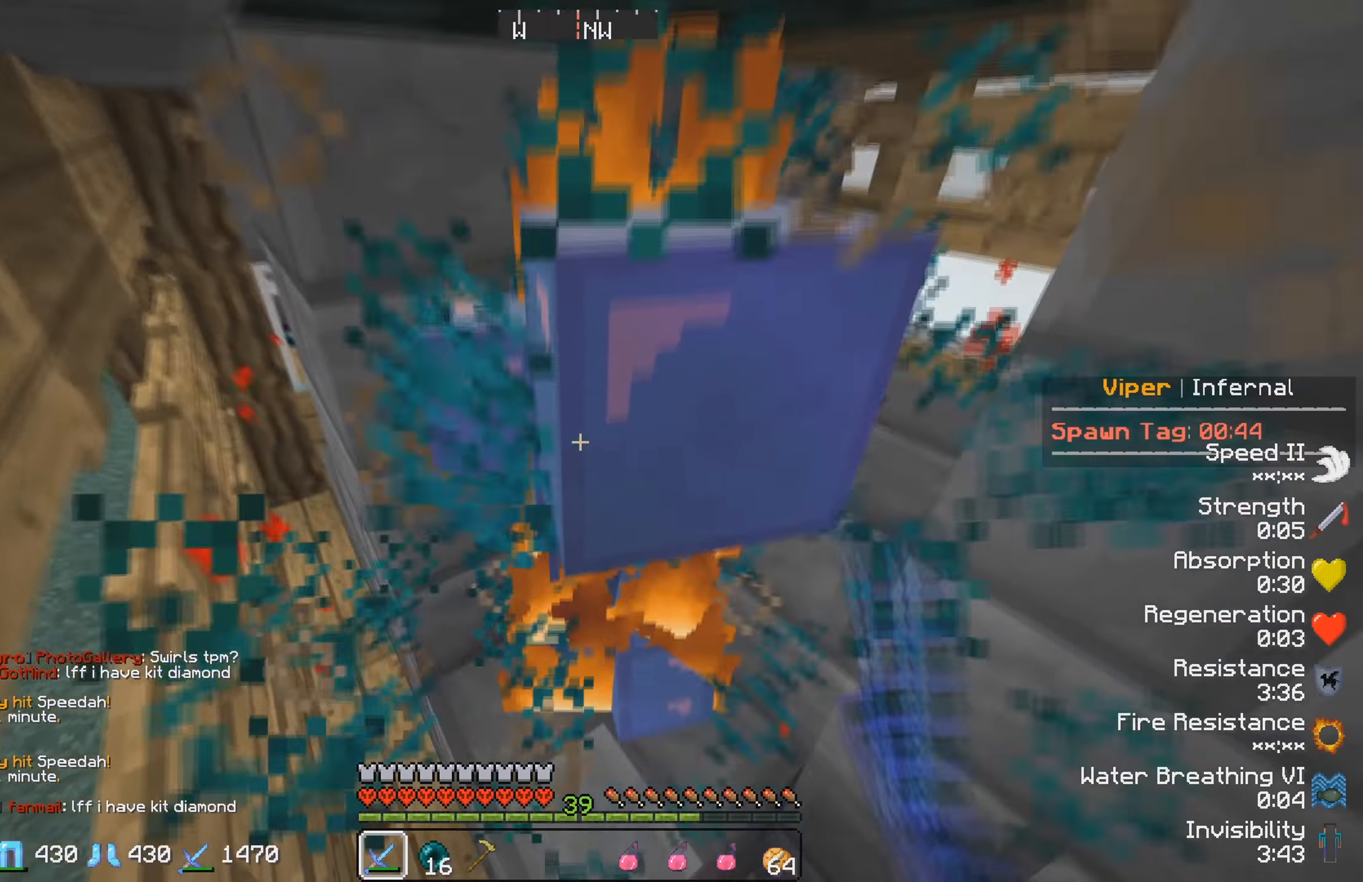
{"keys": [], "events": [[200, "a", "up"]]}
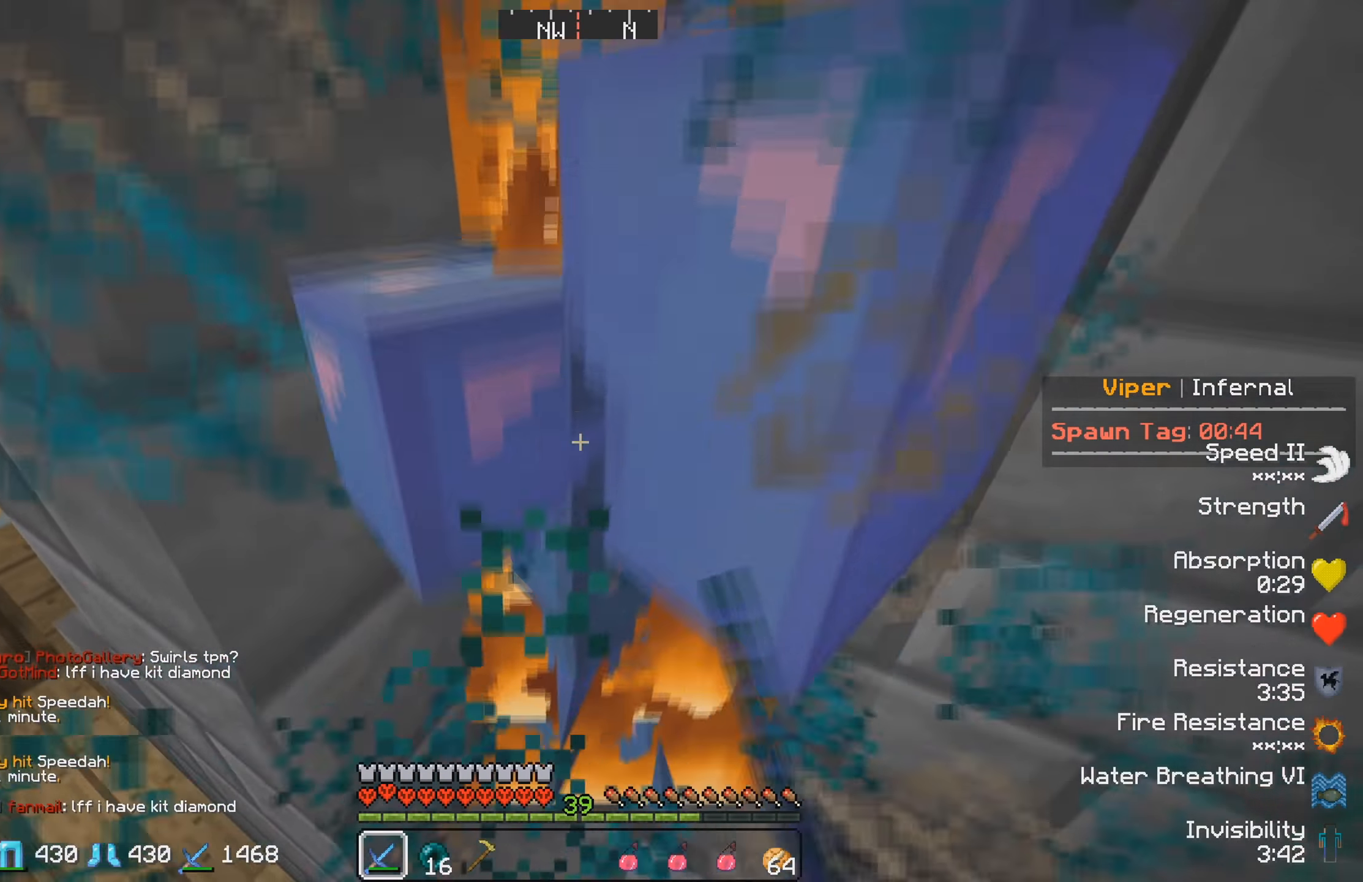
{"keys": [], "events": []}
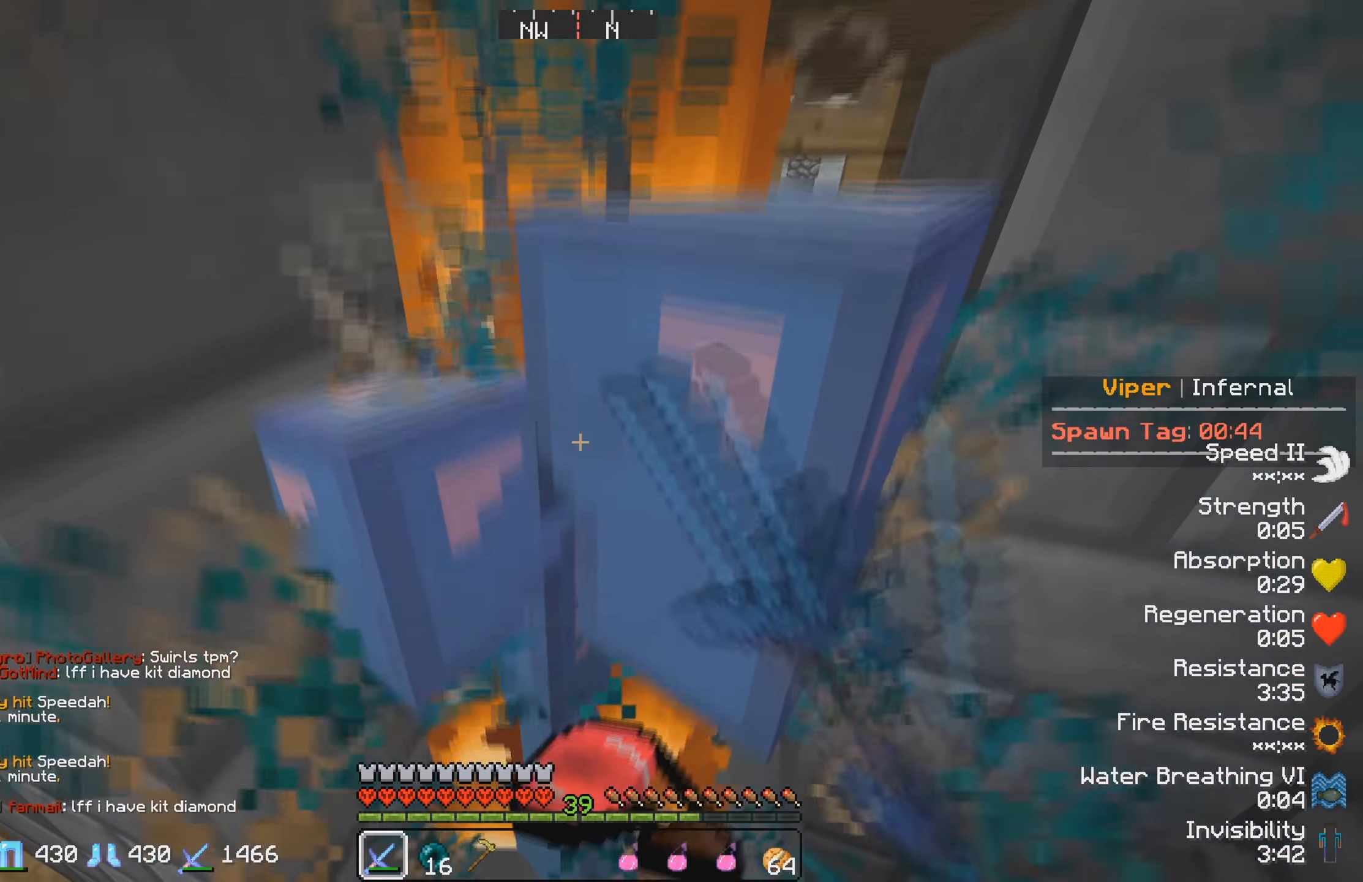
{"keys": [], "events": []}
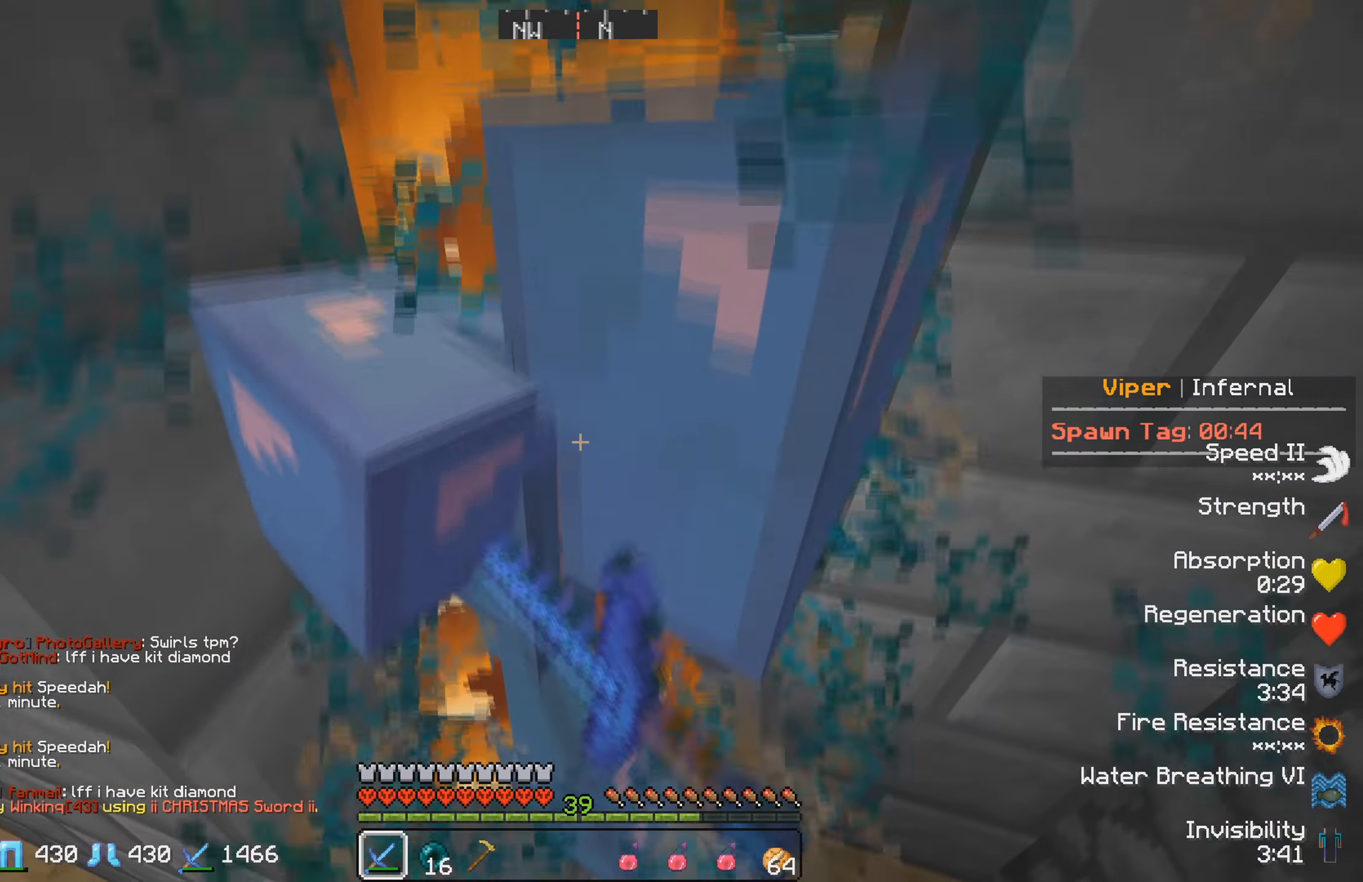
{"keys": [], "events": []}
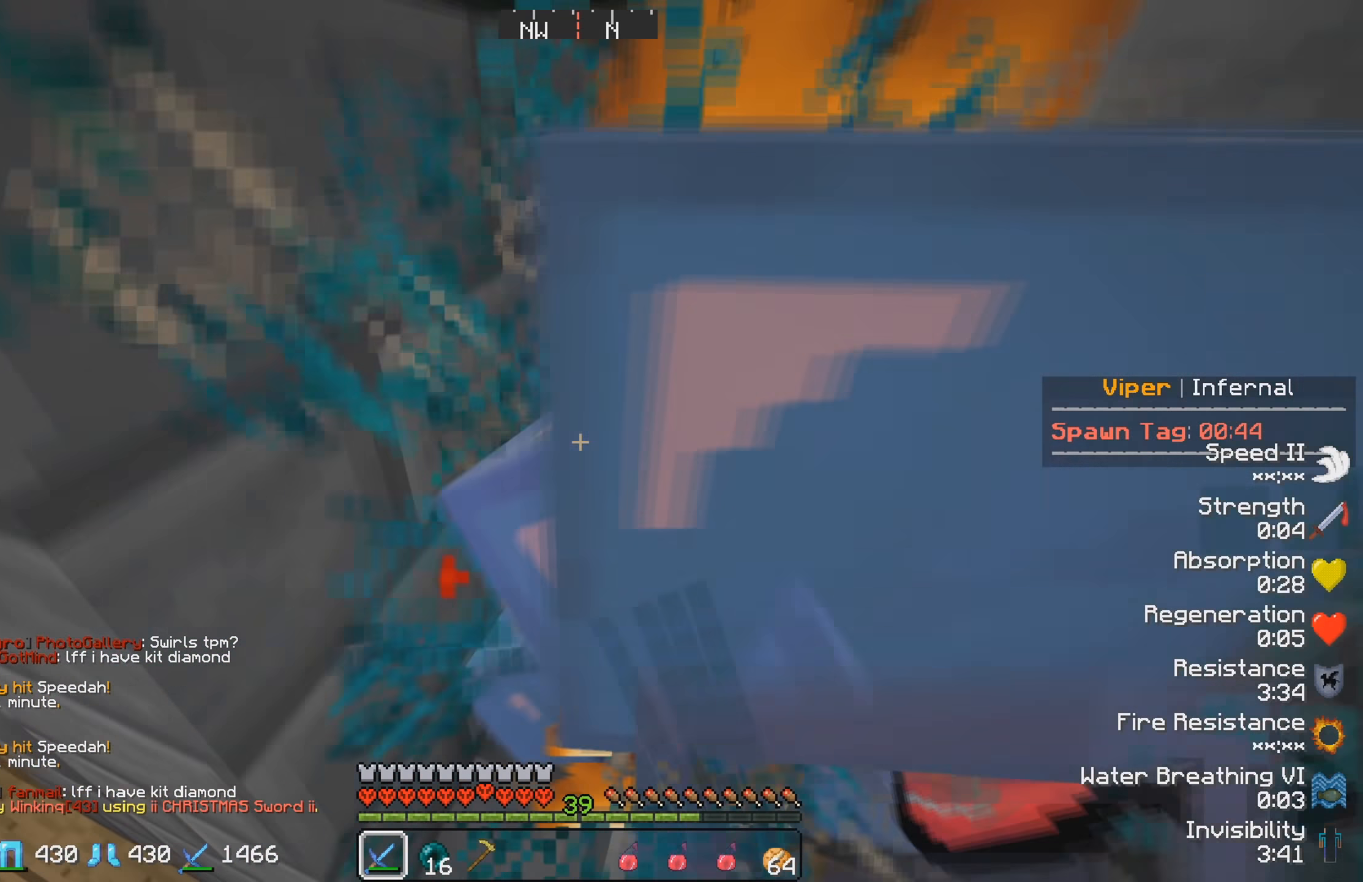
{"keys": ["d"], "events": [[233, "d", "down"]]}
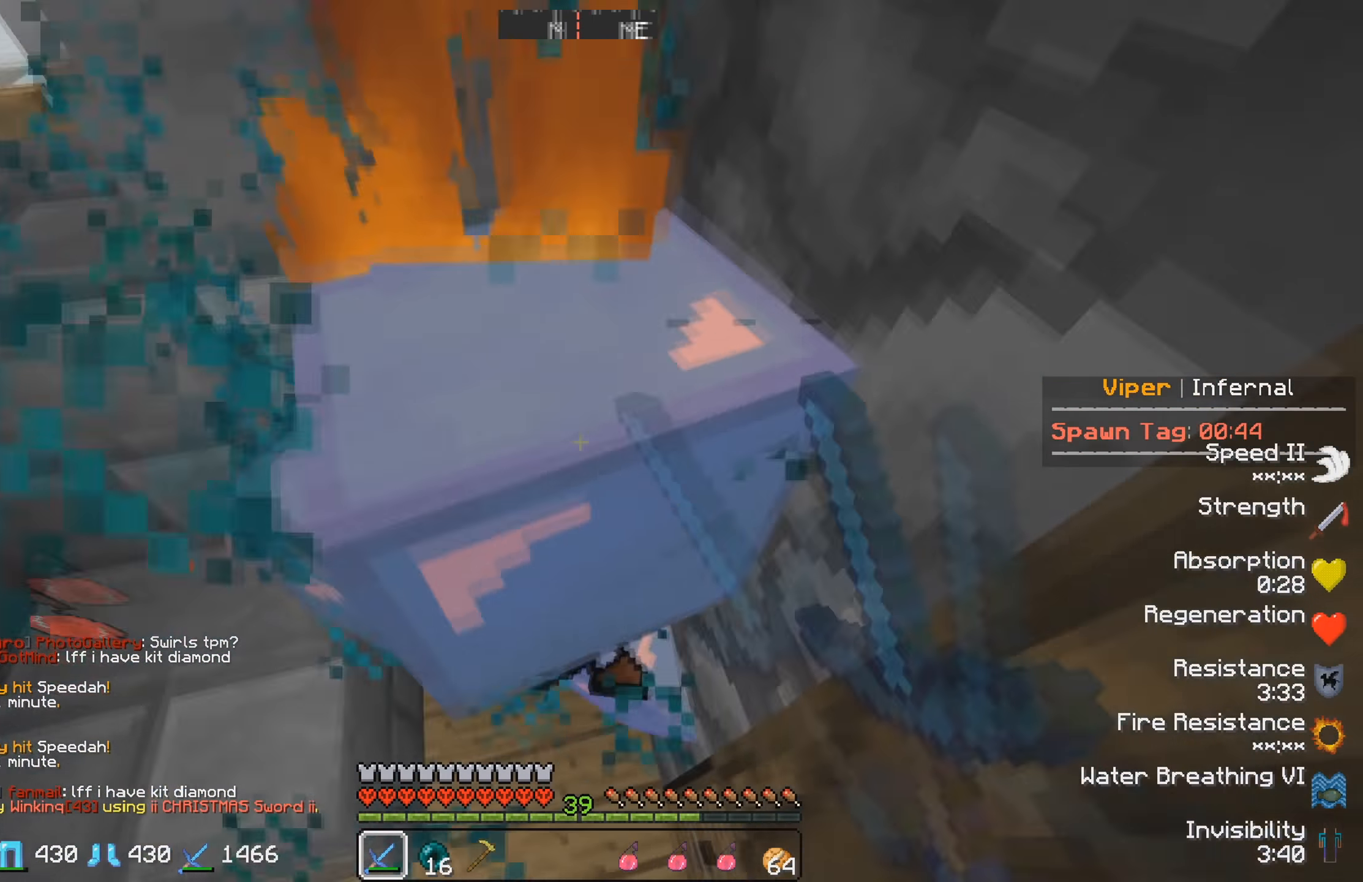
{"keys": ["s"], "events": [[150, "d", "up"], [200, "s", "down"]]}
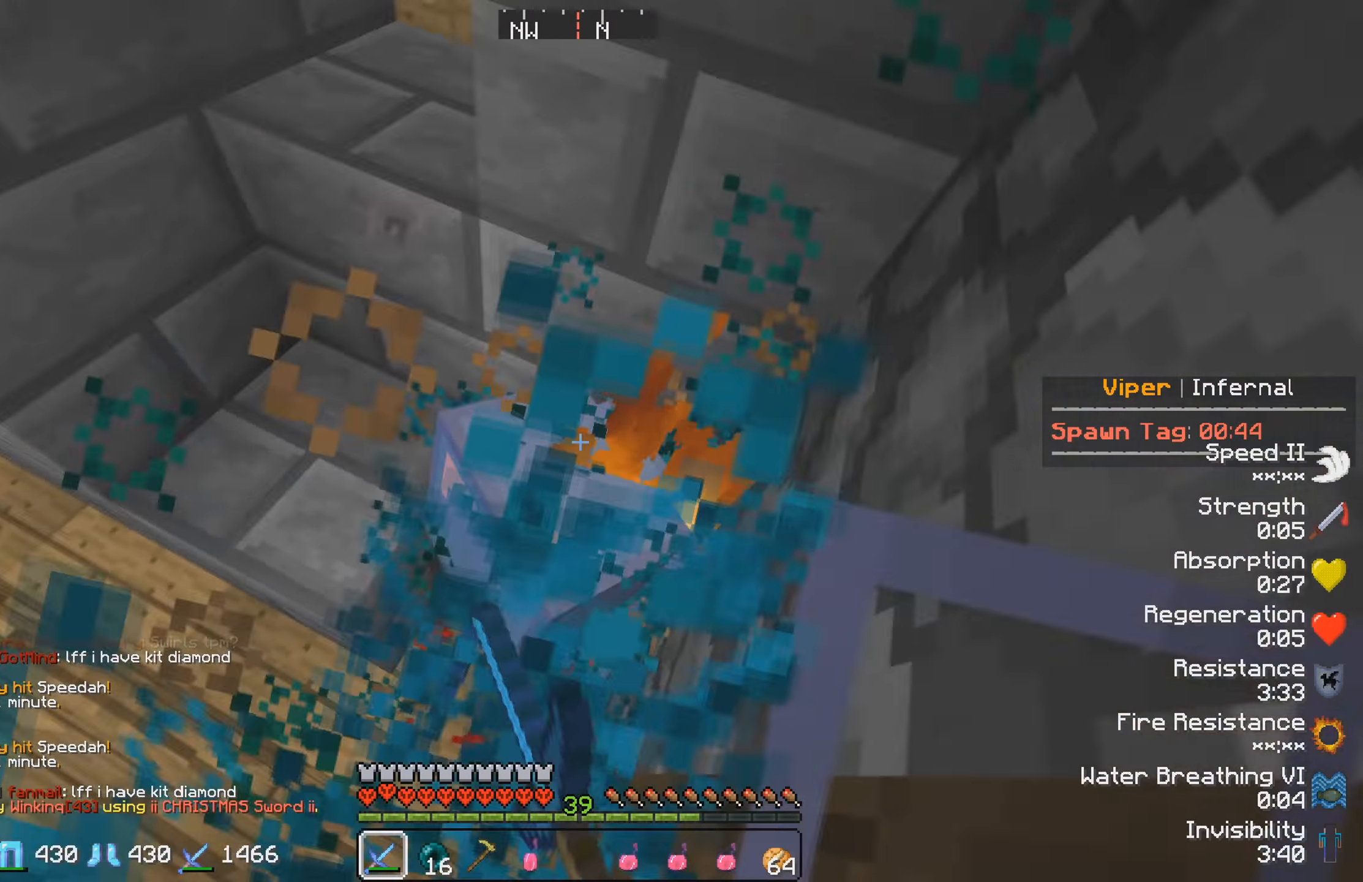
{"keys": [], "events": [[283, "s", "up"]]}
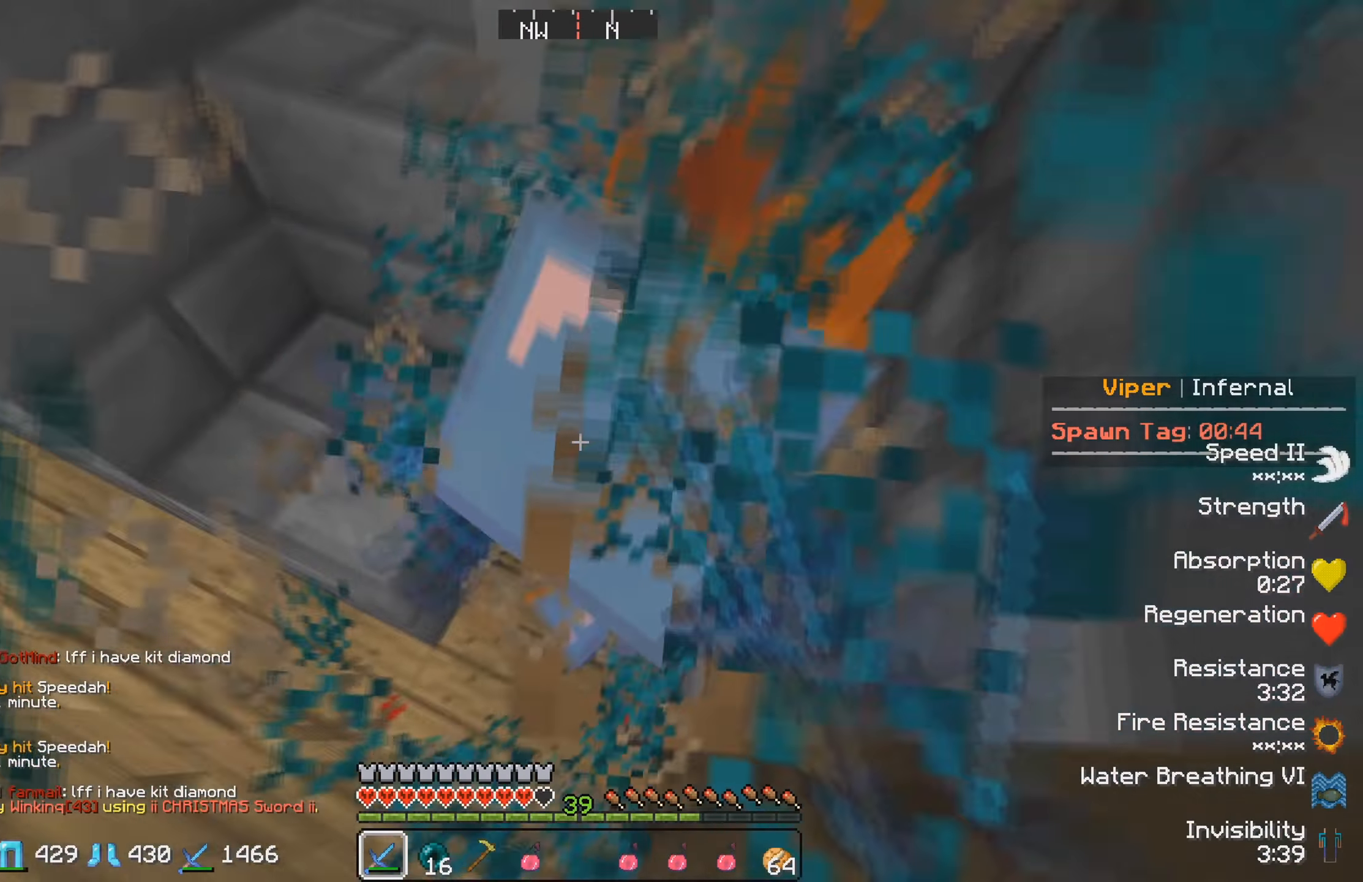
{"keys": [], "events": []}
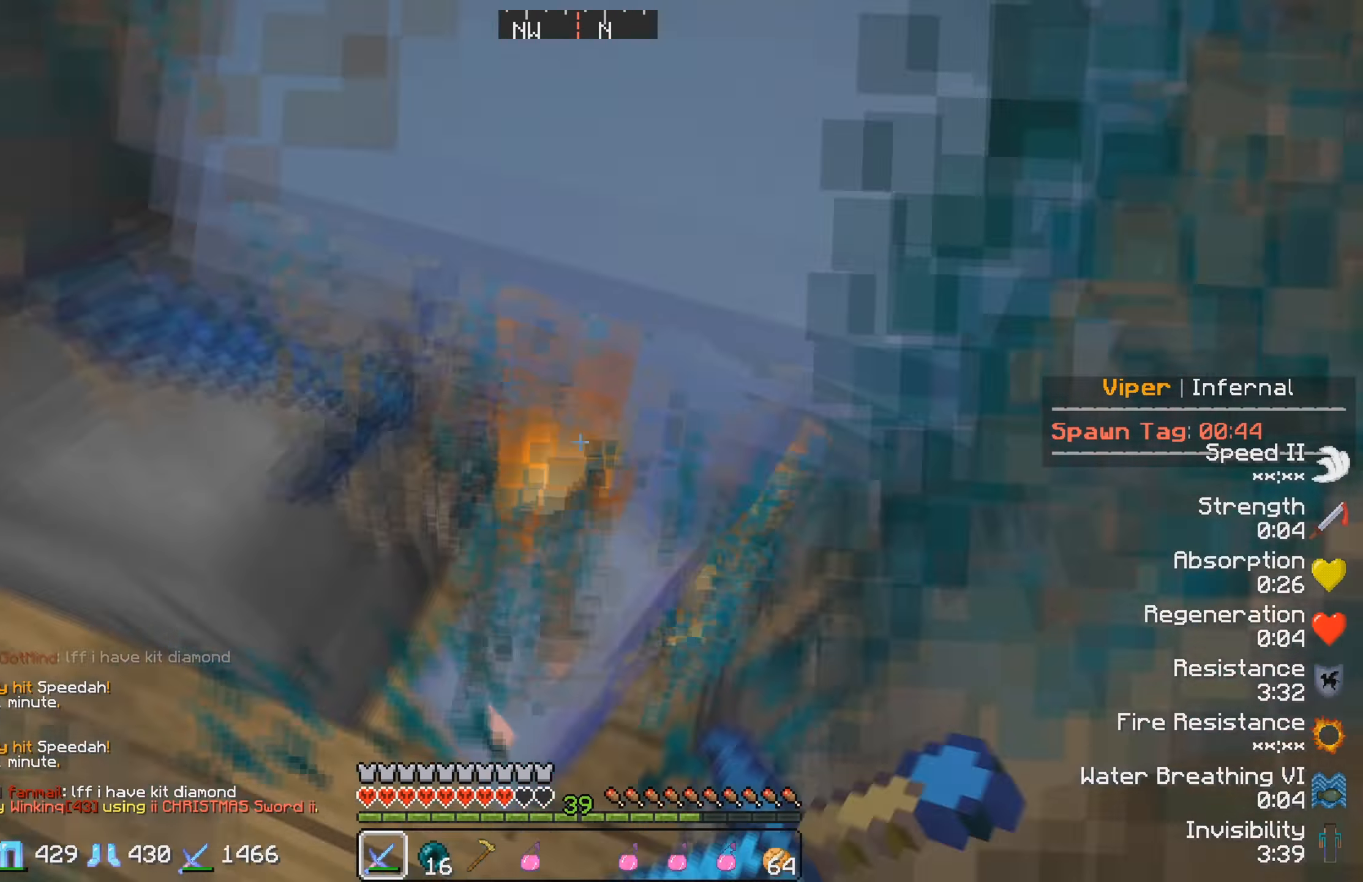
{"keys": ["a"], "events": [[100, "a", "down"]]}
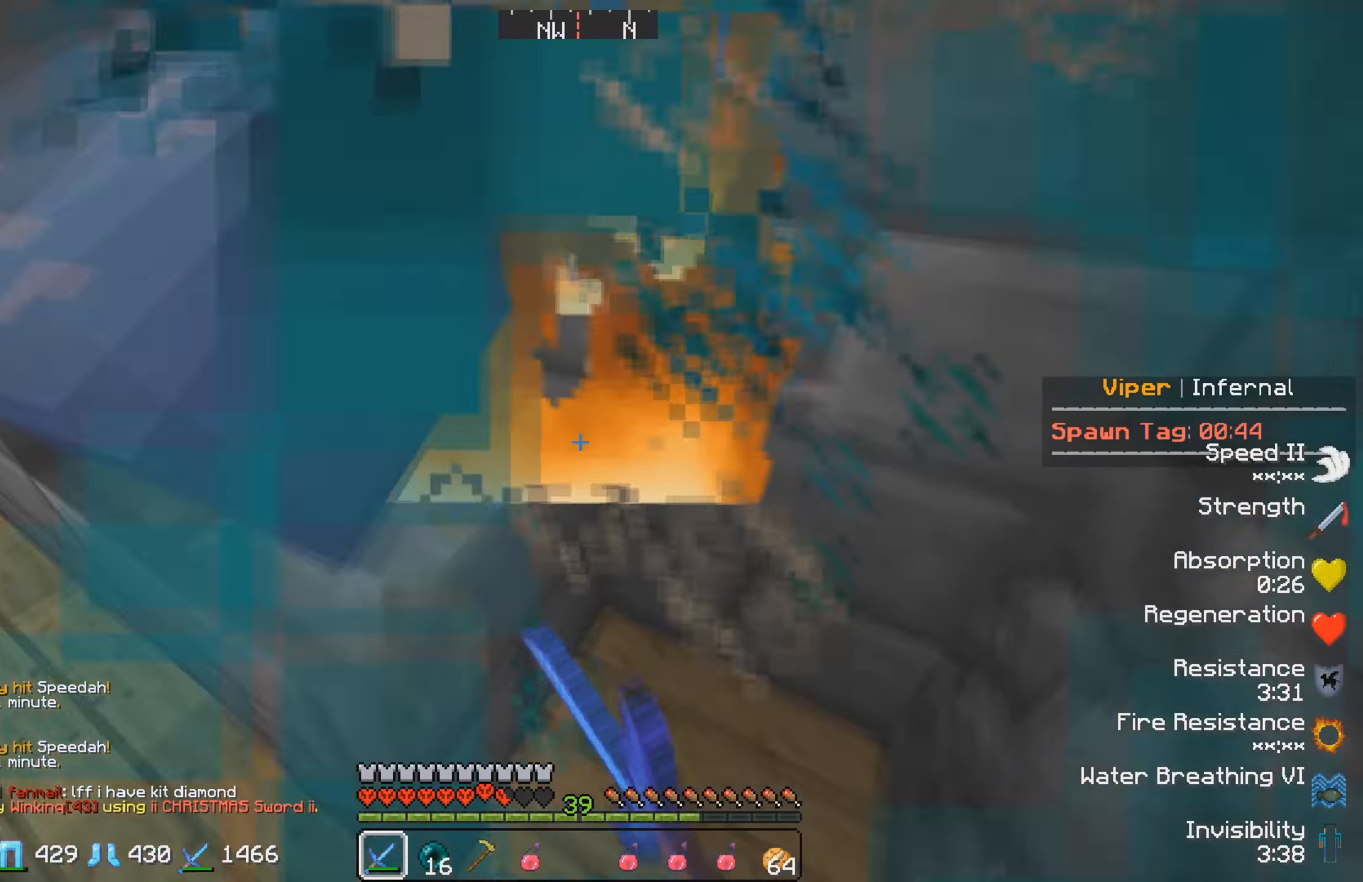
{"keys": ["a", "w"], "events": [[417, "w", "down"]]}
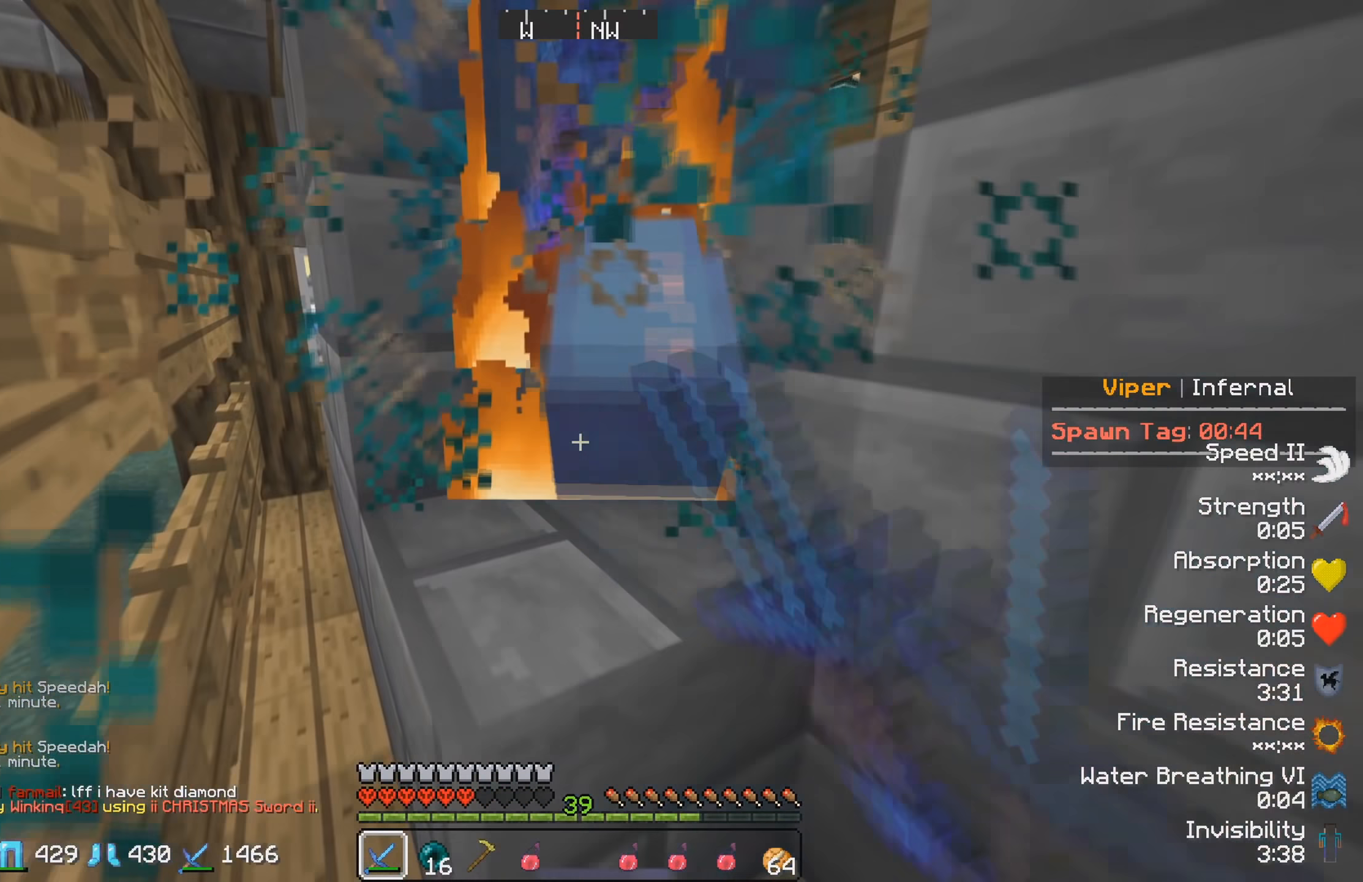
{"keys": ["a", "w"], "events": []}
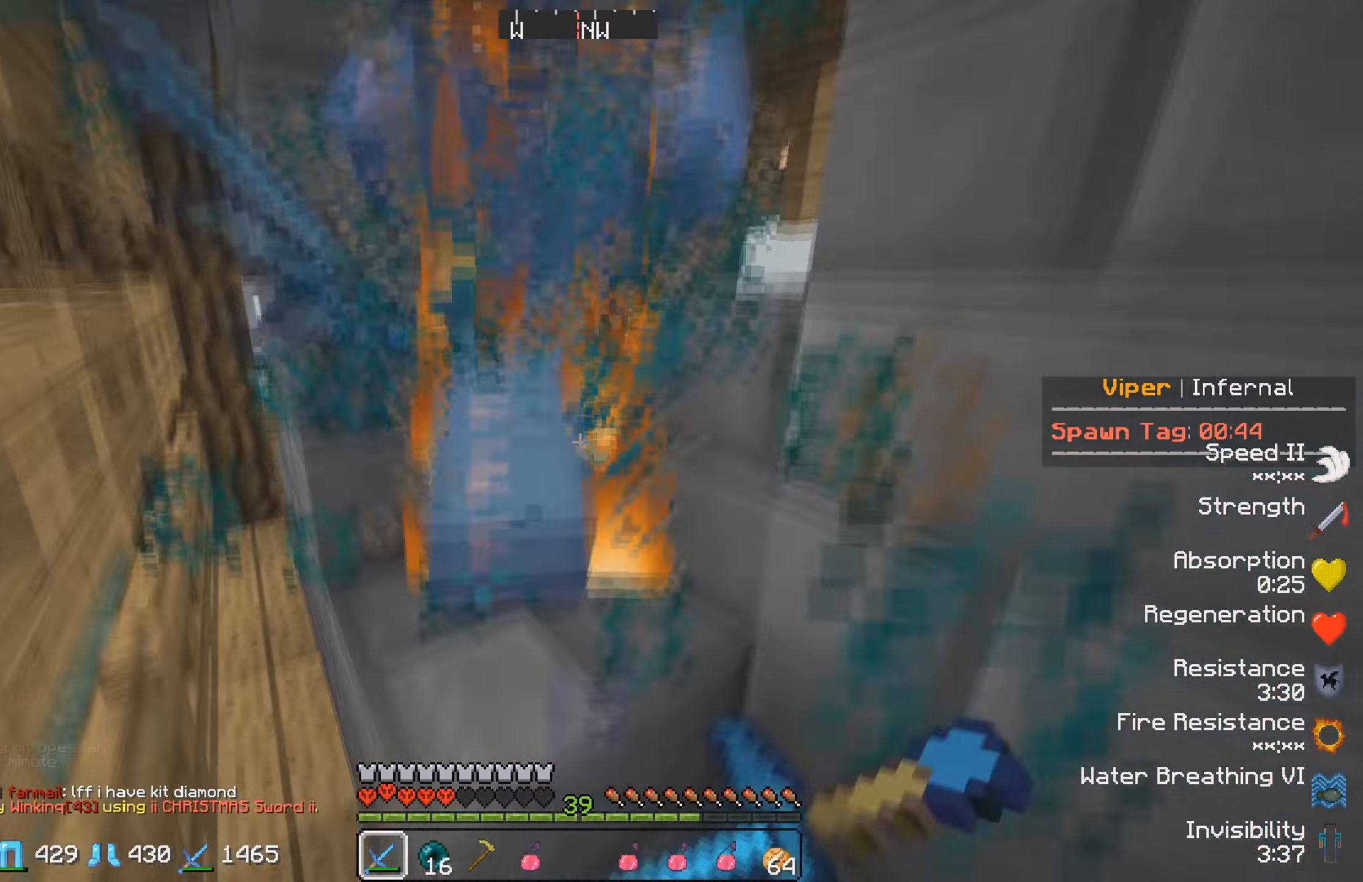
{"keys": ["a", "w"], "events": []}
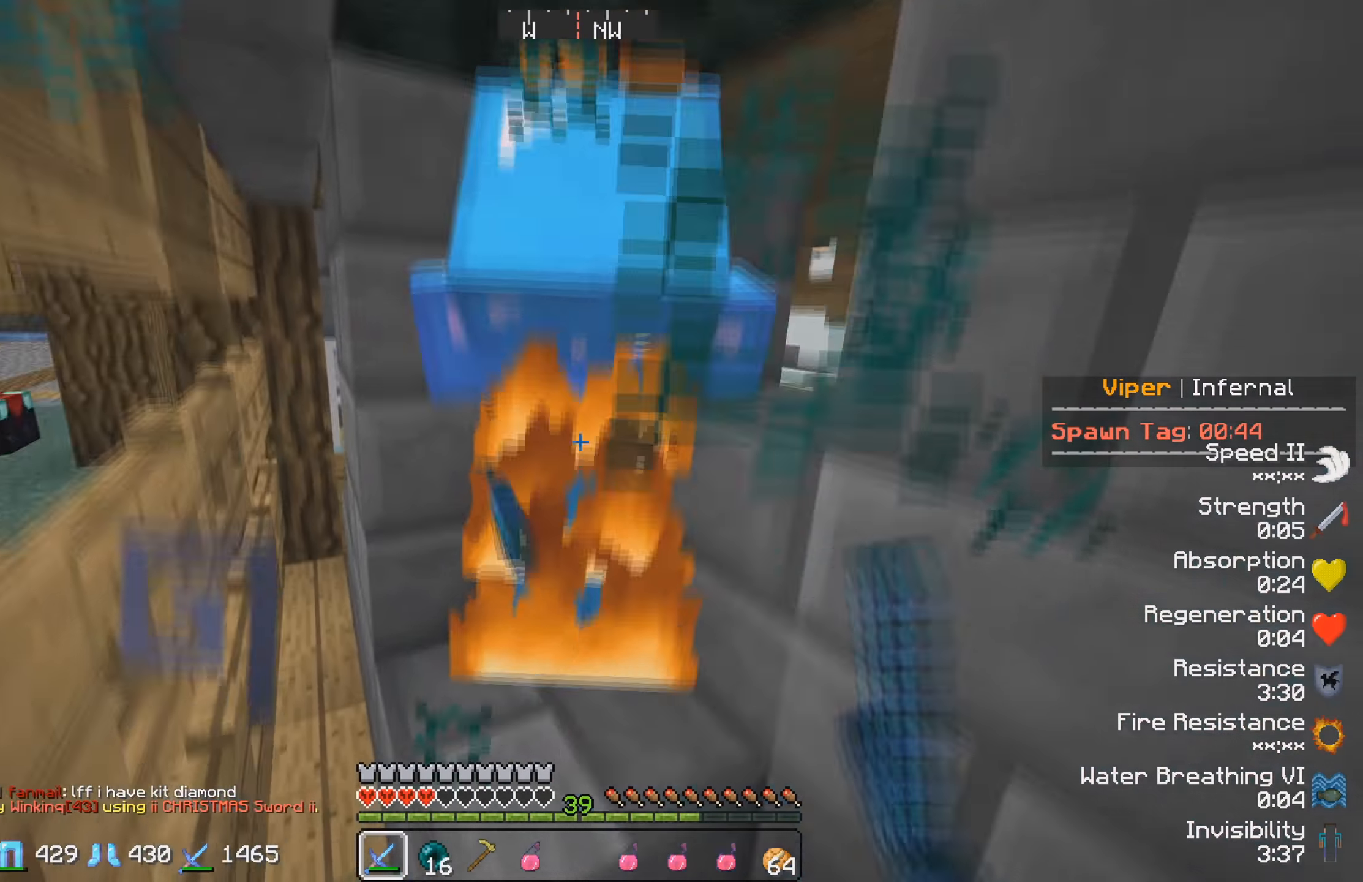
{"keys": ["a", "w"], "events": []}
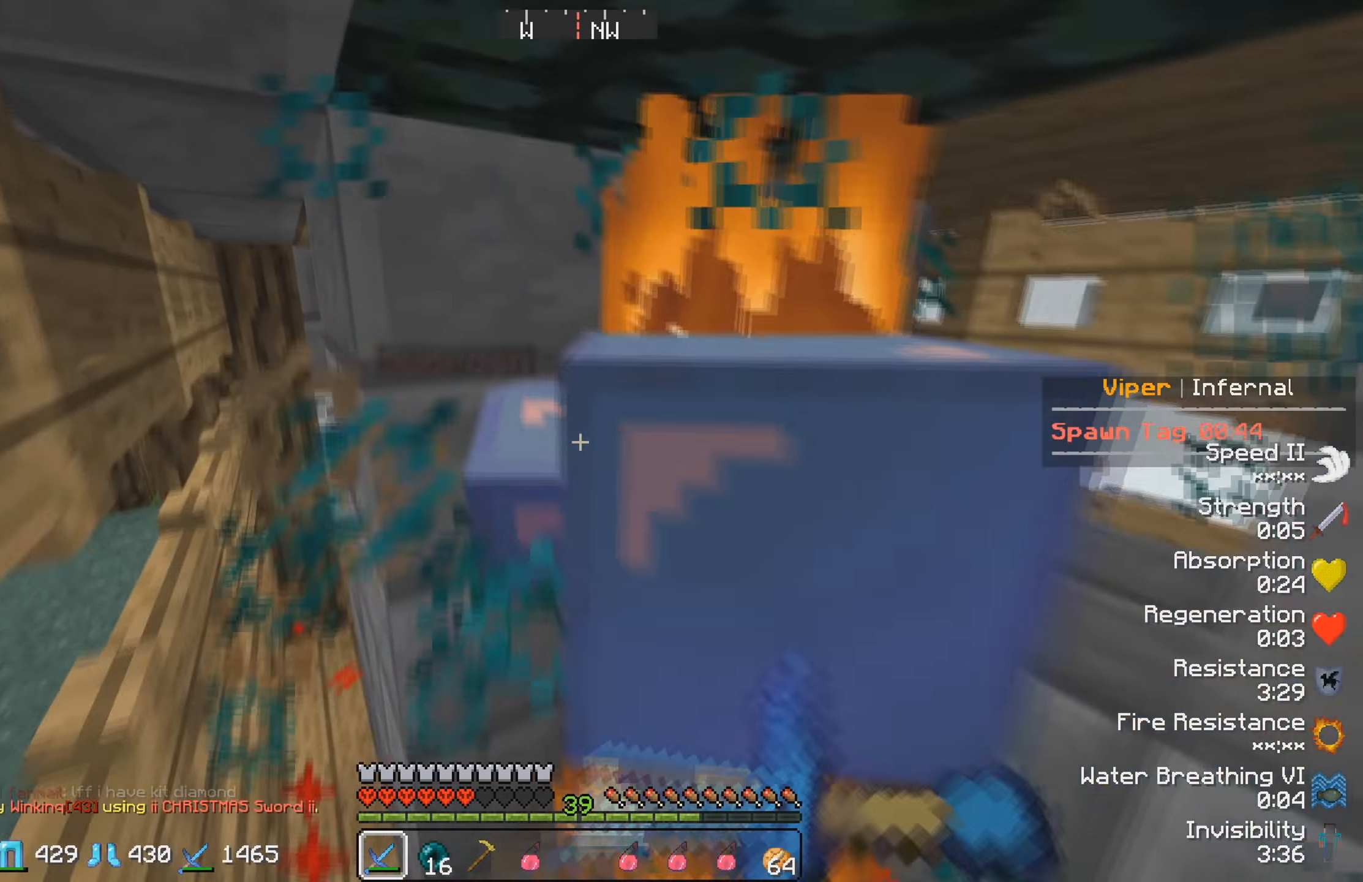
{"keys": [], "events": [[233, "a", "up"], [250, "w", "up"]]}